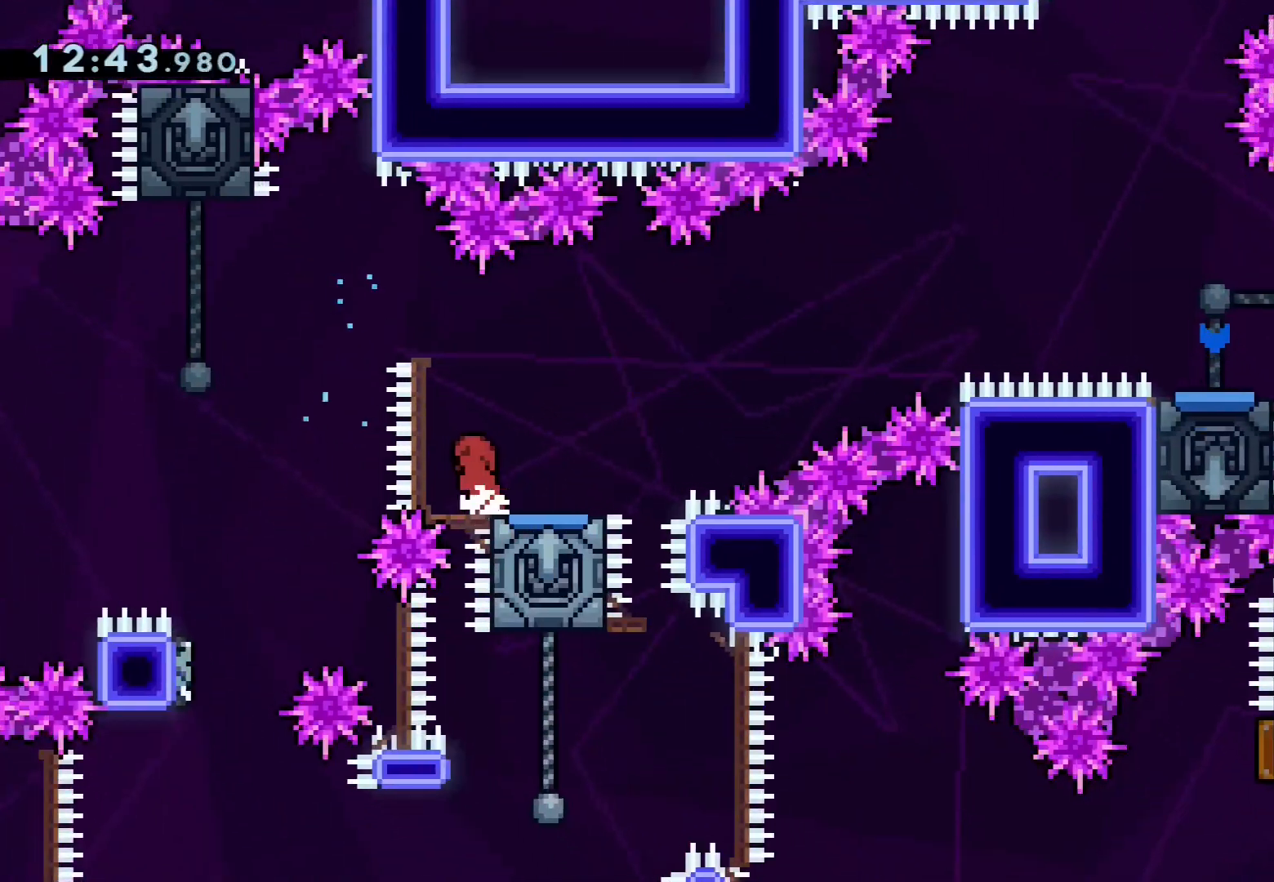
Gameplay with a controller (PlayStation layout); each line is a JSON object with the inputs held at the frame after it. "events" lists button and stick changes between this image and that frame as [ms after this image, input, new state], when the widget could be followed in between. Not read: right_stick.
{"buttons": [], "left_stick": "center", "events": [[83, "left_stick", "center"], [317, "left_stick", "left"], [367, "left_stick", "center"]]}
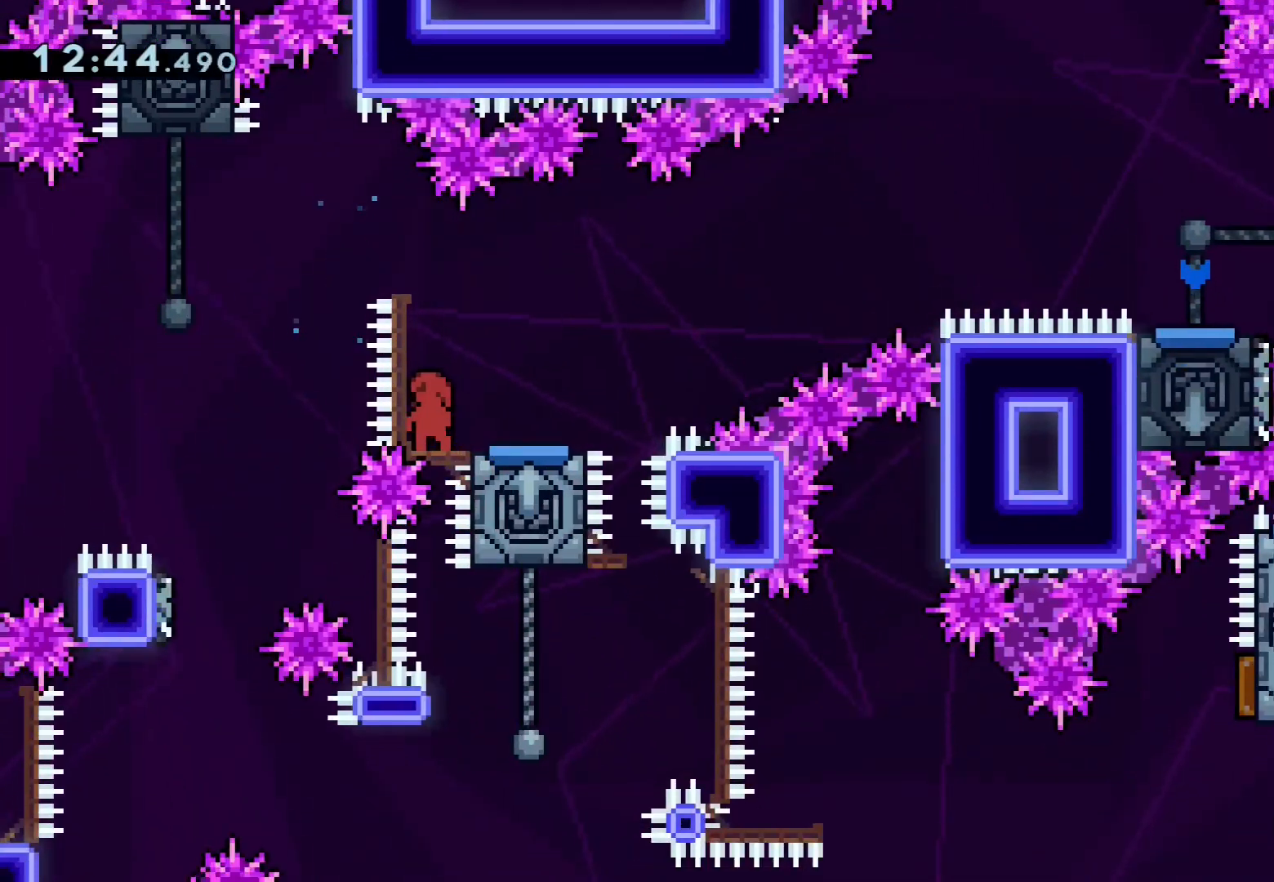
{"buttons": ["CROSS"], "left_stick": "right", "events": [[183, "left_stick", "right"], [217, "R1", "down"], [417, "CROSS", "down"], [433, "R1", "up"]]}
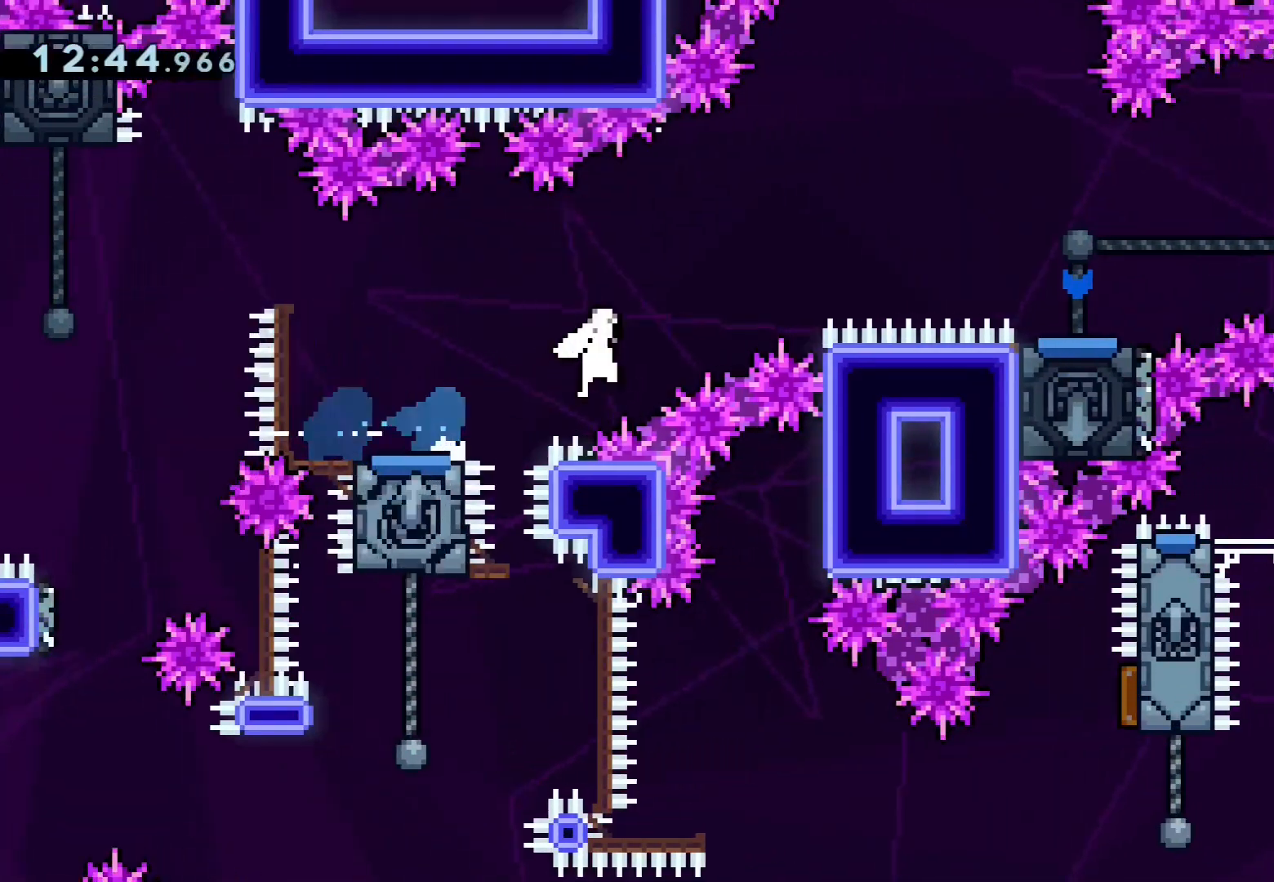
{"buttons": [], "left_stick": "right", "events": [[150, "left_stick", "up-right"], [167, "R1", "down"], [300, "R1", "up"], [317, "CROSS", "up"], [383, "left_stick", "center"], [500, "left_stick", "right"]]}
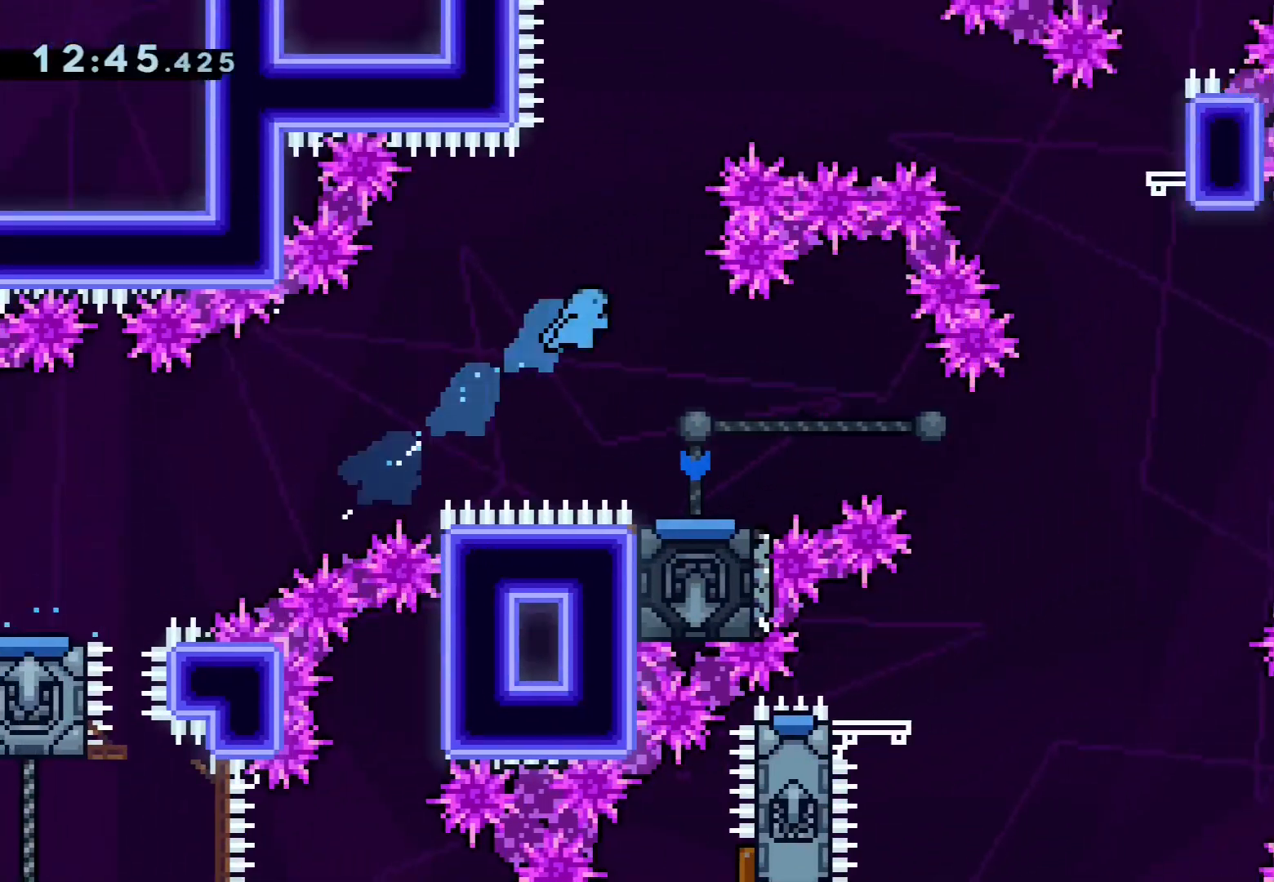
{"buttons": ["CROSS"], "left_stick": "down-left", "events": [[233, "left_stick", "center"], [383, "left_stick", "left"], [450, "CROSS", "down"], [500, "left_stick", "down-left"]]}
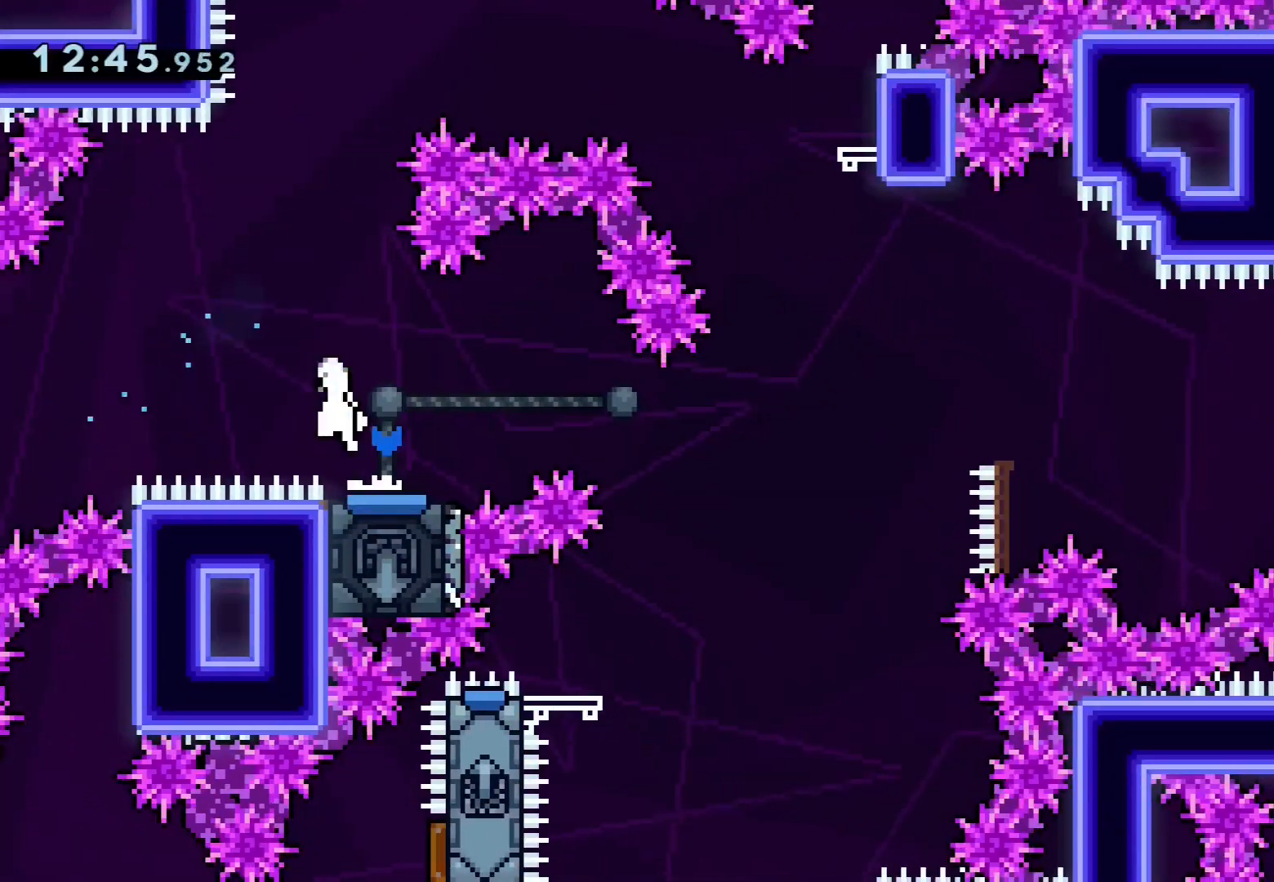
{"buttons": ["CROSS"], "left_stick": "right", "events": [[17, "left_stick", "left"], [33, "R1", "down"], [33, "left_stick", "down-right"], [83, "CROSS", "up"], [217, "CROSS", "down"], [233, "R1", "up"], [283, "left_stick", "right"]]}
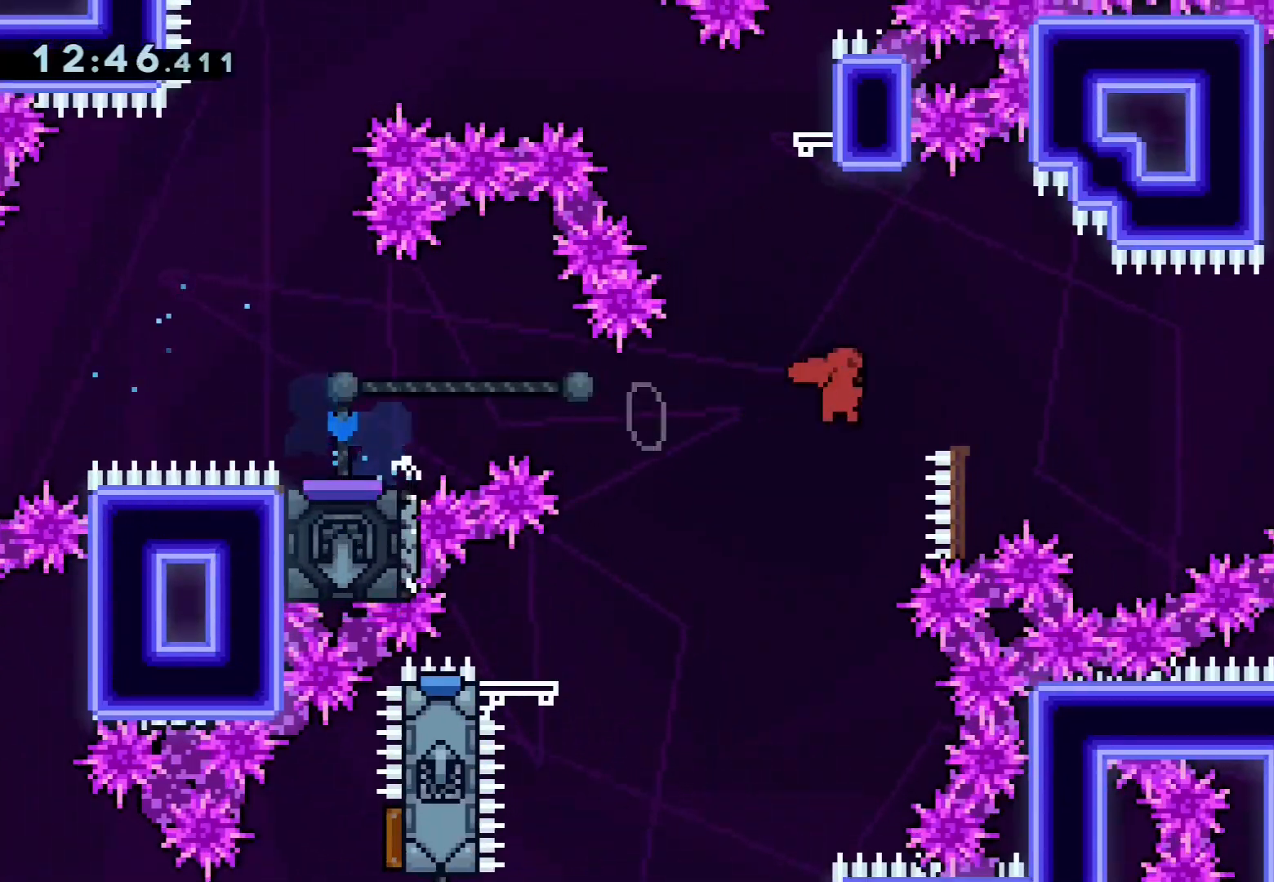
{"buttons": ["CROSS"], "left_stick": "right", "events": [[233, "L2", "down"], [233, "L3", "down"], [367, "L3", "up"], [400, "L2", "up"]]}
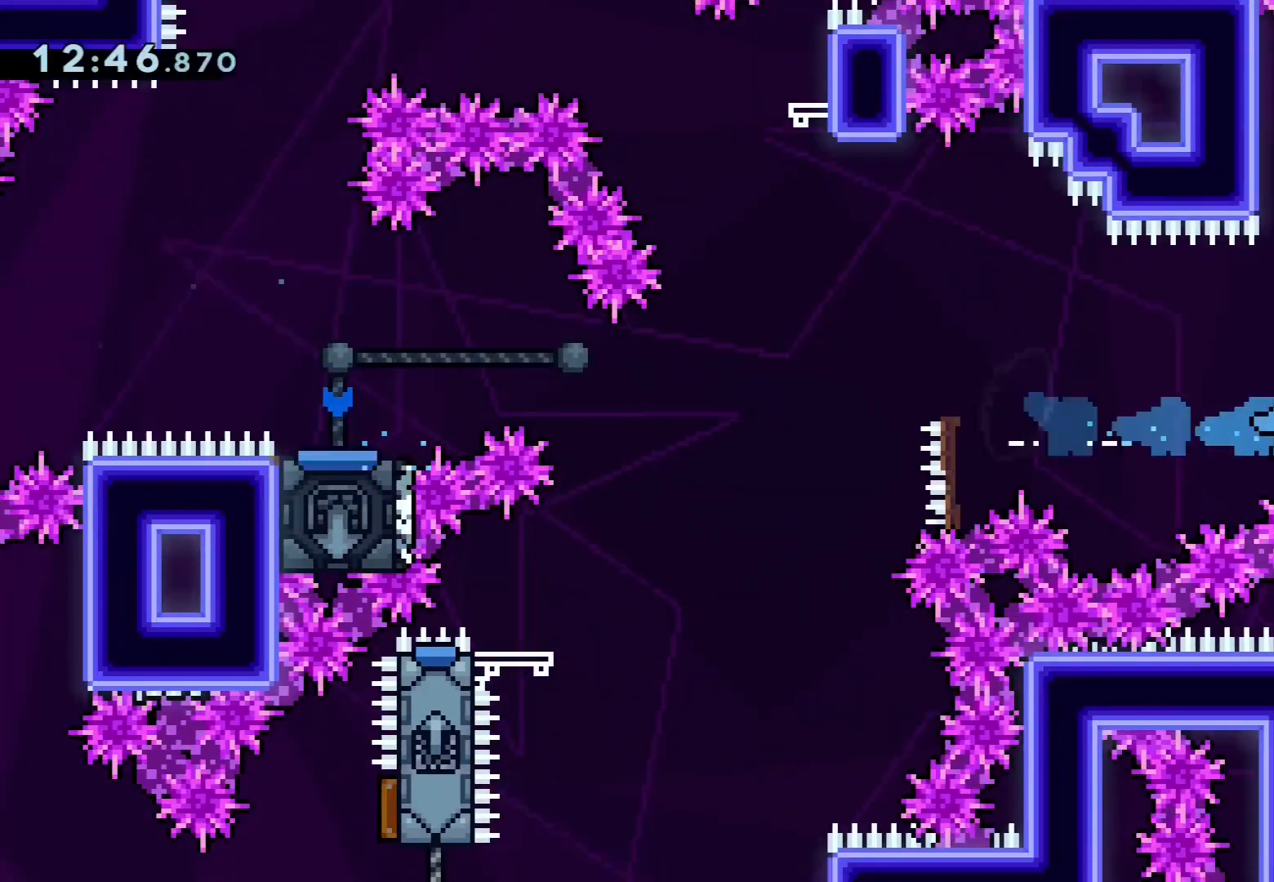
{"buttons": [], "left_stick": "center", "events": [[83, "CROSS", "up"], [167, "left_stick", "center"]]}
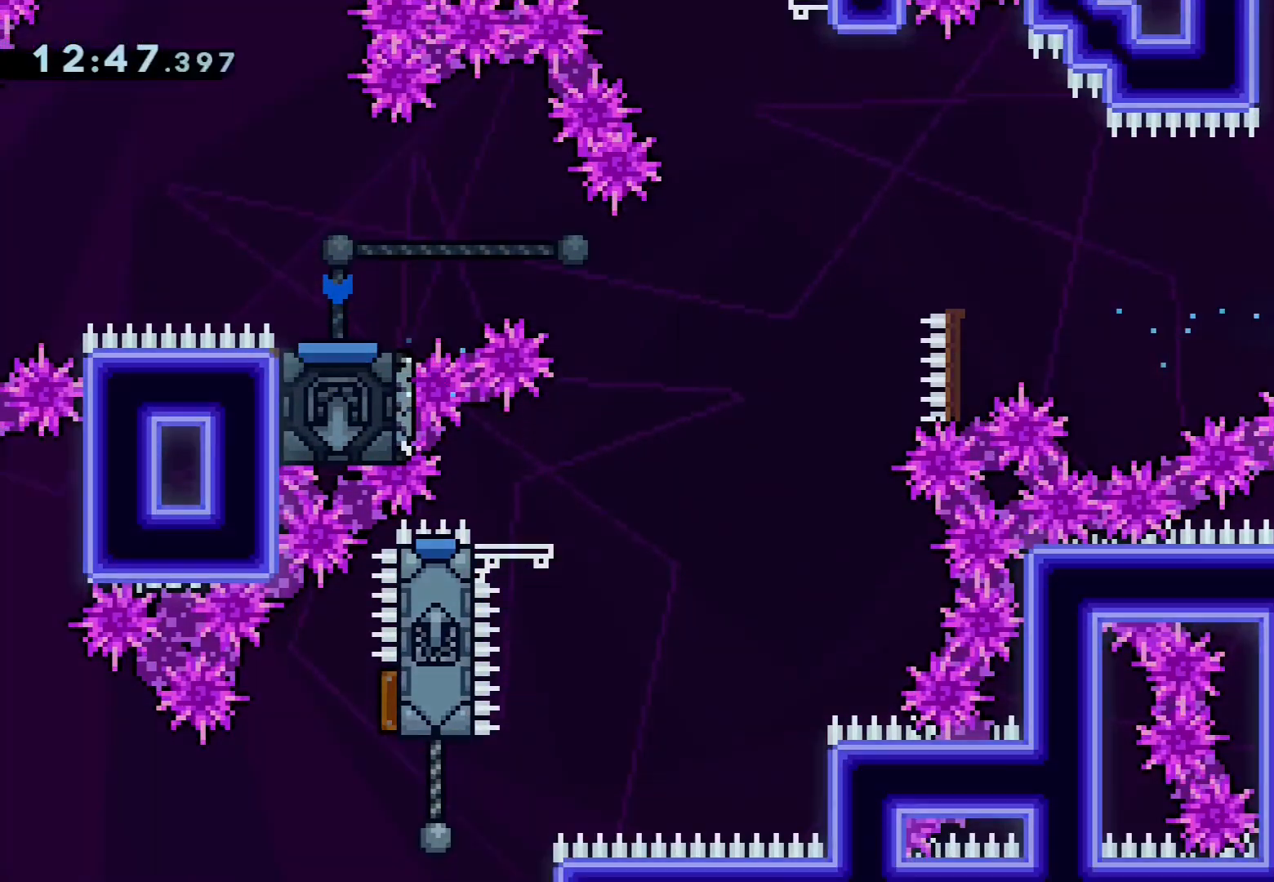
{"buttons": [], "left_stick": "center", "events": []}
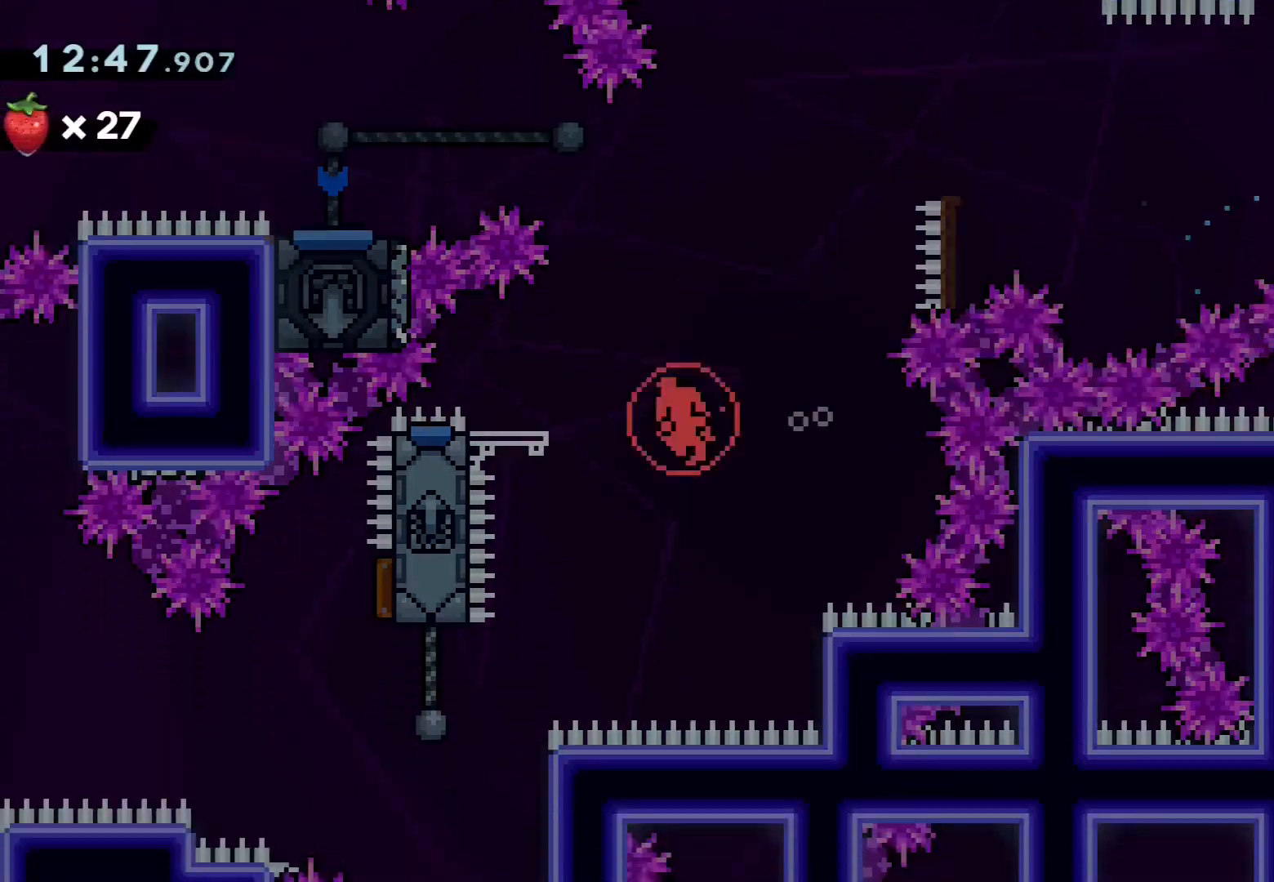
{"buttons": [], "left_stick": "center", "events": []}
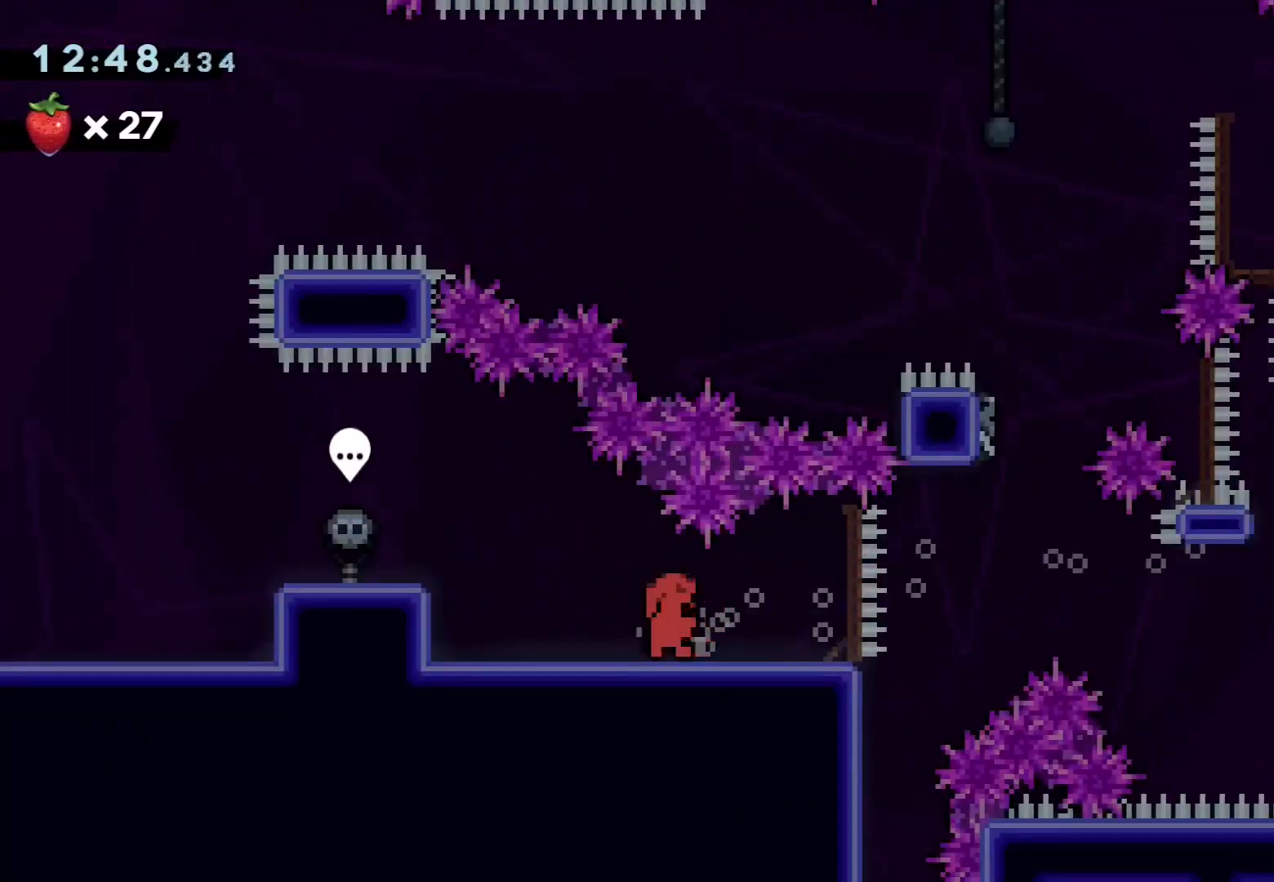
{"buttons": ["SQUARE"], "left_stick": "center", "events": [[267, "SQUARE", "down"], [350, "SQUARE", "up"], [417, "SQUARE", "down"]]}
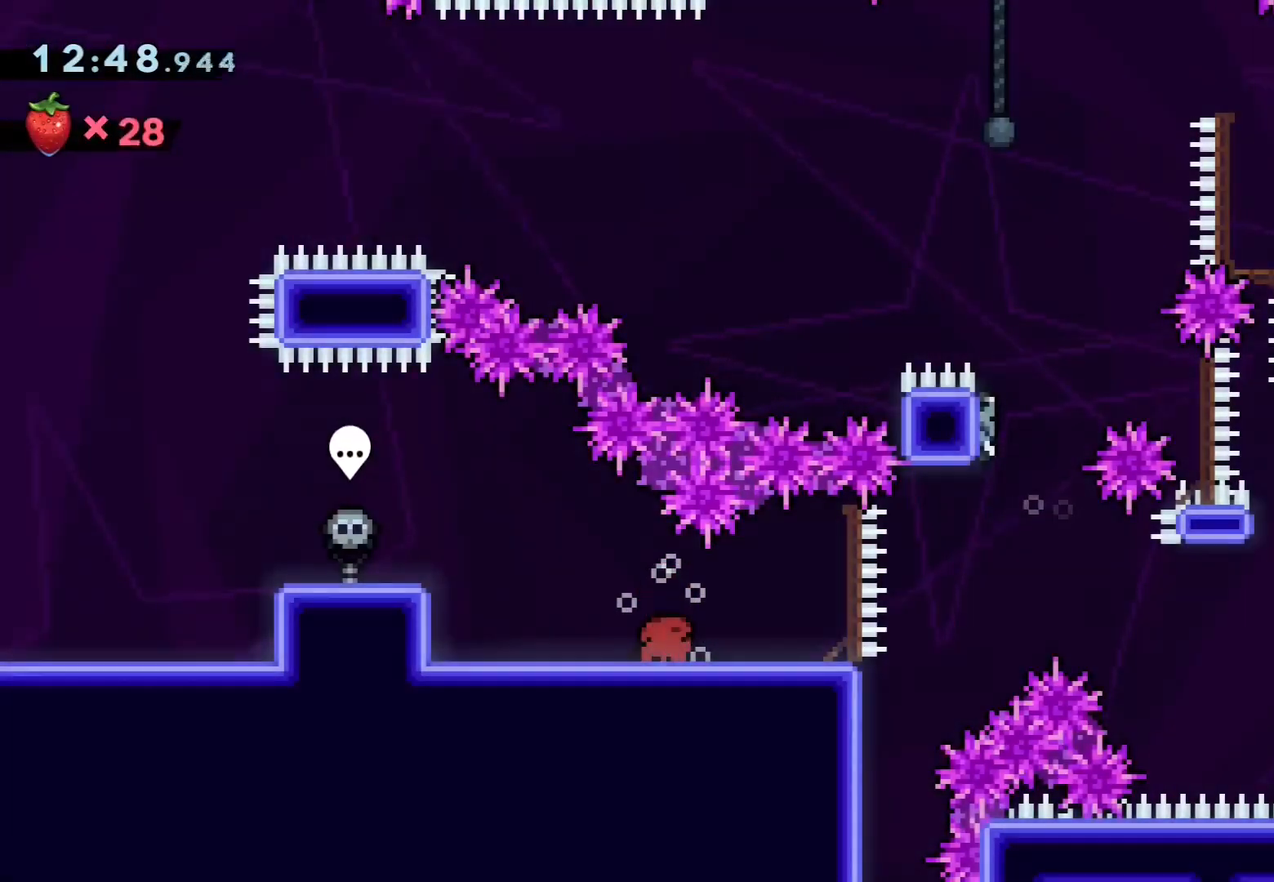
{"buttons": [], "left_stick": "center", "events": [[17, "SQUARE", "up"]]}
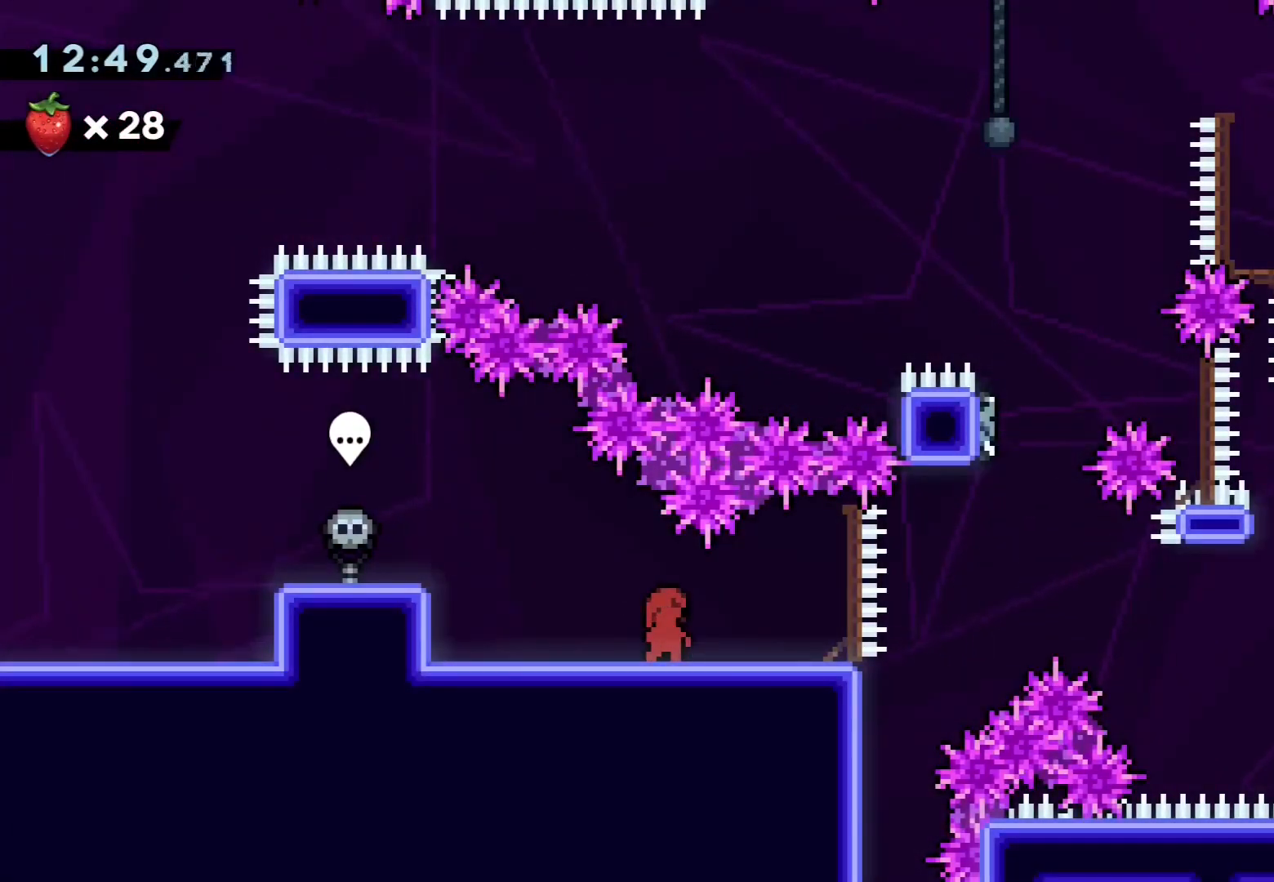
{"buttons": [], "left_stick": "center", "events": []}
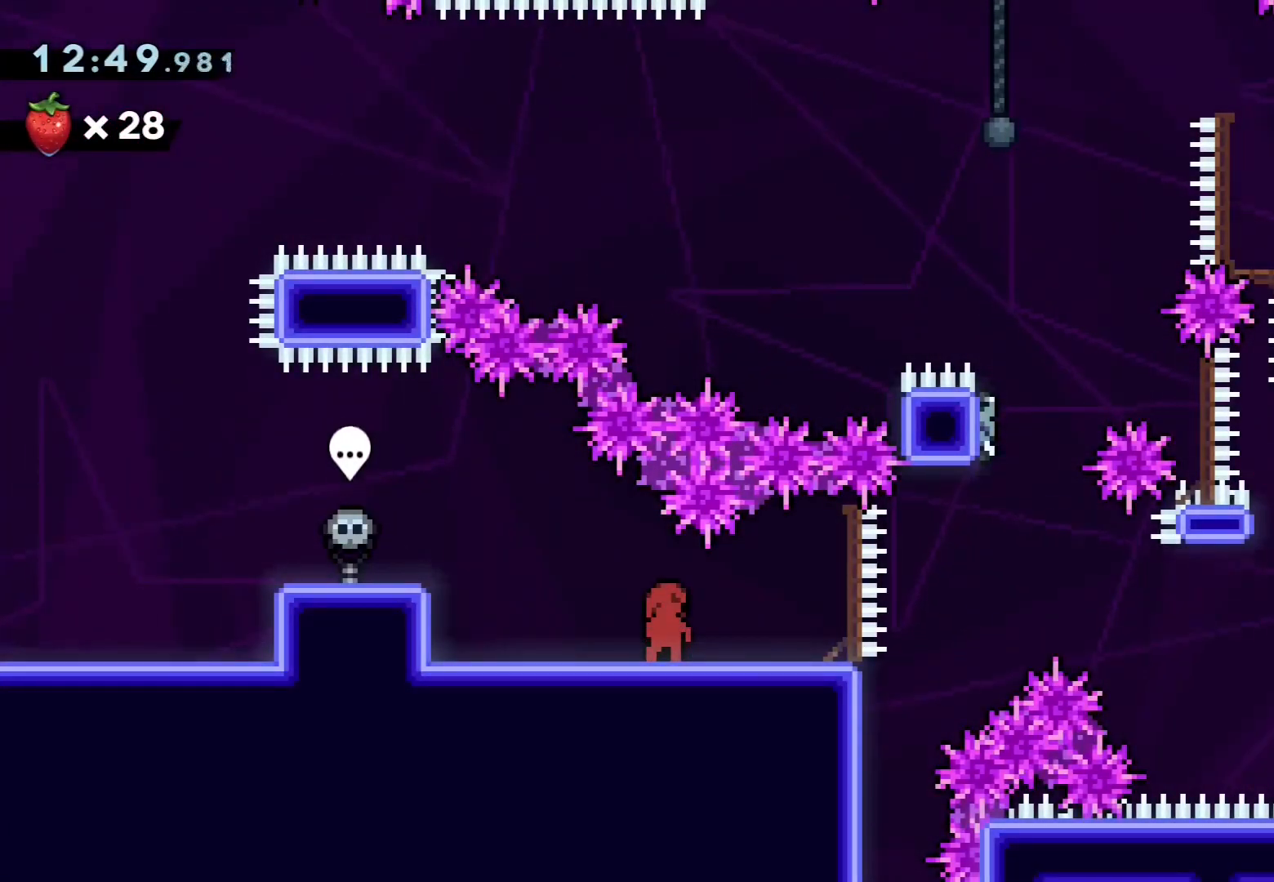
{"buttons": ["CROSS"], "left_stick": "left", "events": [[33, "left_stick", "left"], [400, "CROSS", "down"]]}
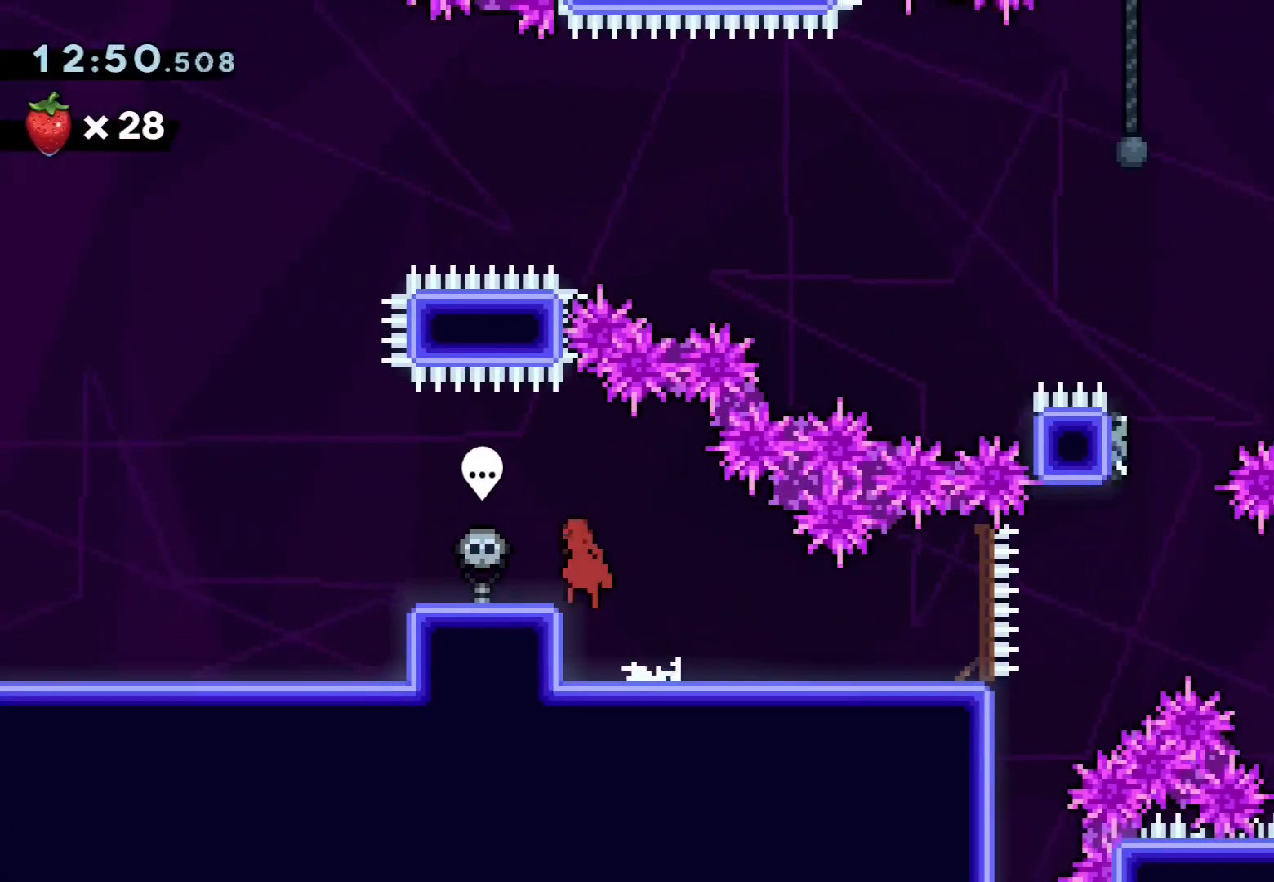
{"buttons": [], "left_stick": "left", "events": [[33, "L2", "down"], [100, "CROSS", "up"], [183, "CROSS", "down"], [217, "L2", "up"], [250, "CROSS", "up"]]}
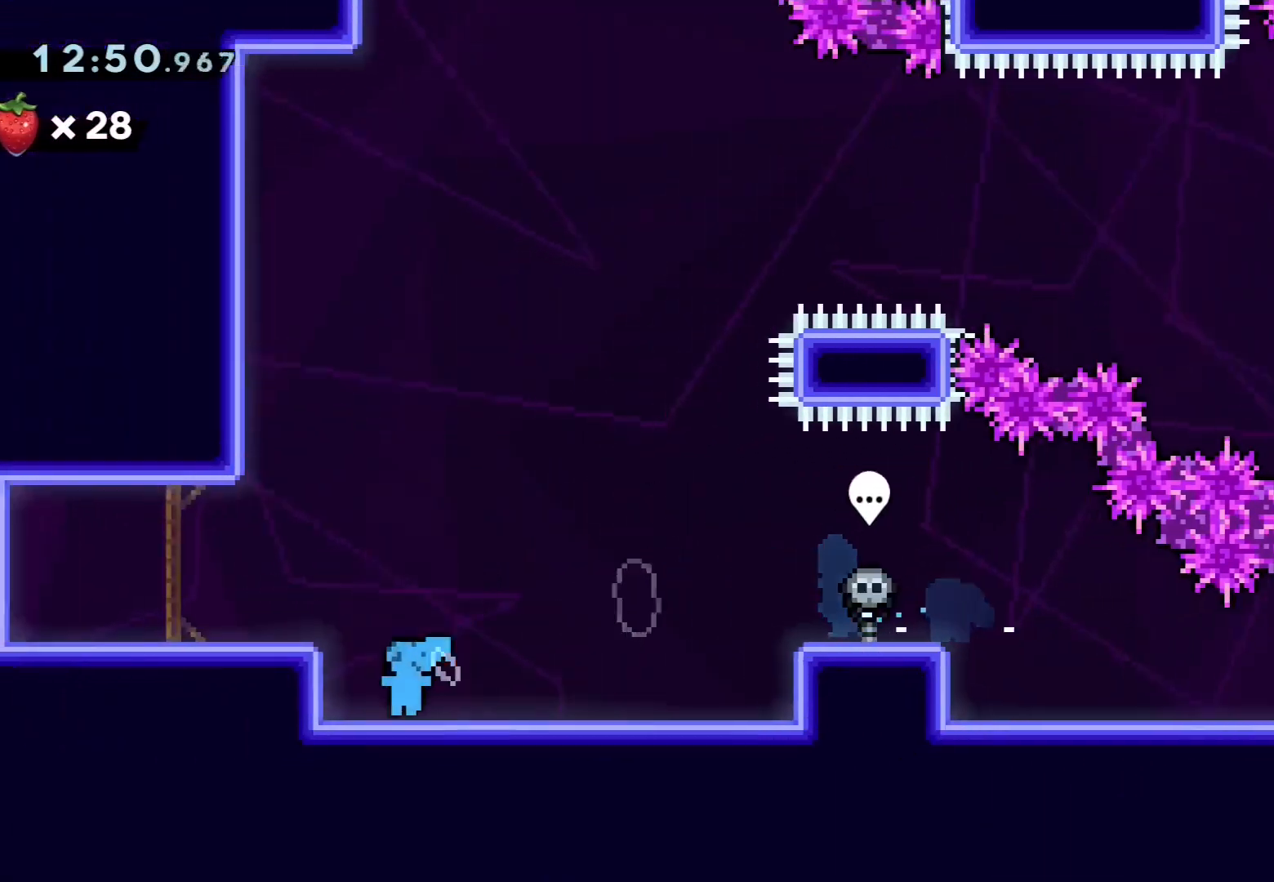
{"buttons": [], "left_stick": "left", "events": [[50, "left_stick", "center"], [250, "CROSS", "down"], [300, "left_stick", "left"], [433, "CROSS", "up"]]}
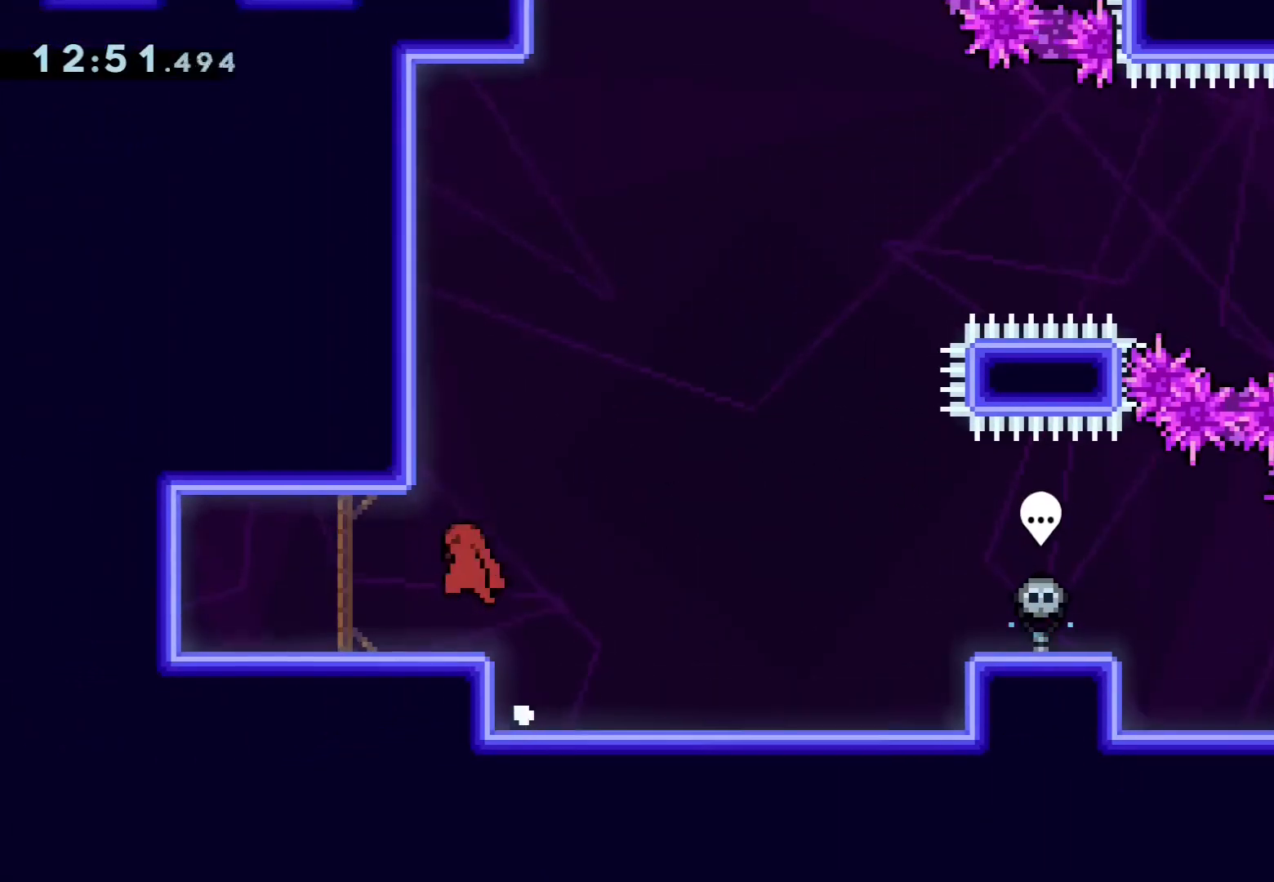
{"buttons": [], "left_stick": "center", "events": [[400, "left_stick", "center"]]}
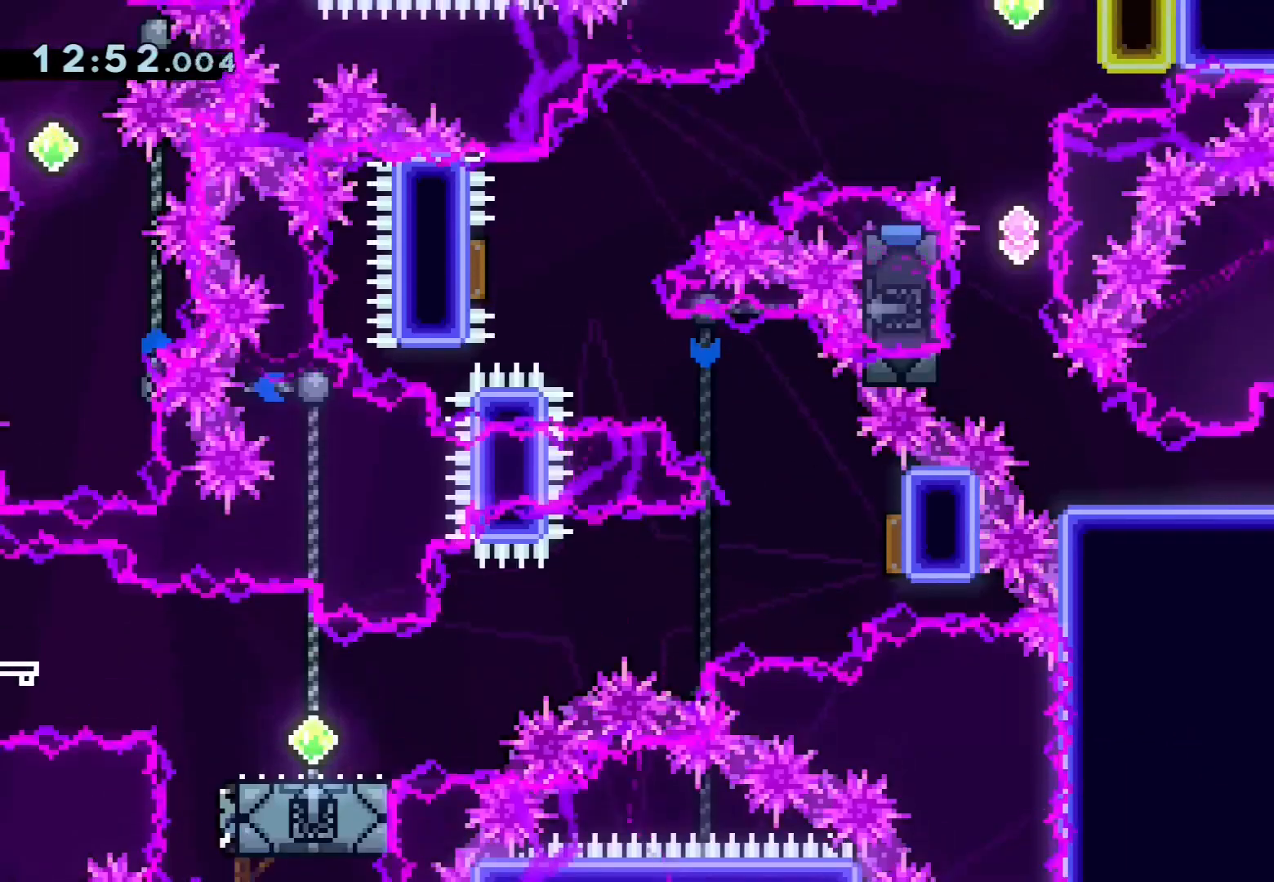
{"buttons": [], "left_stick": "center", "events": []}
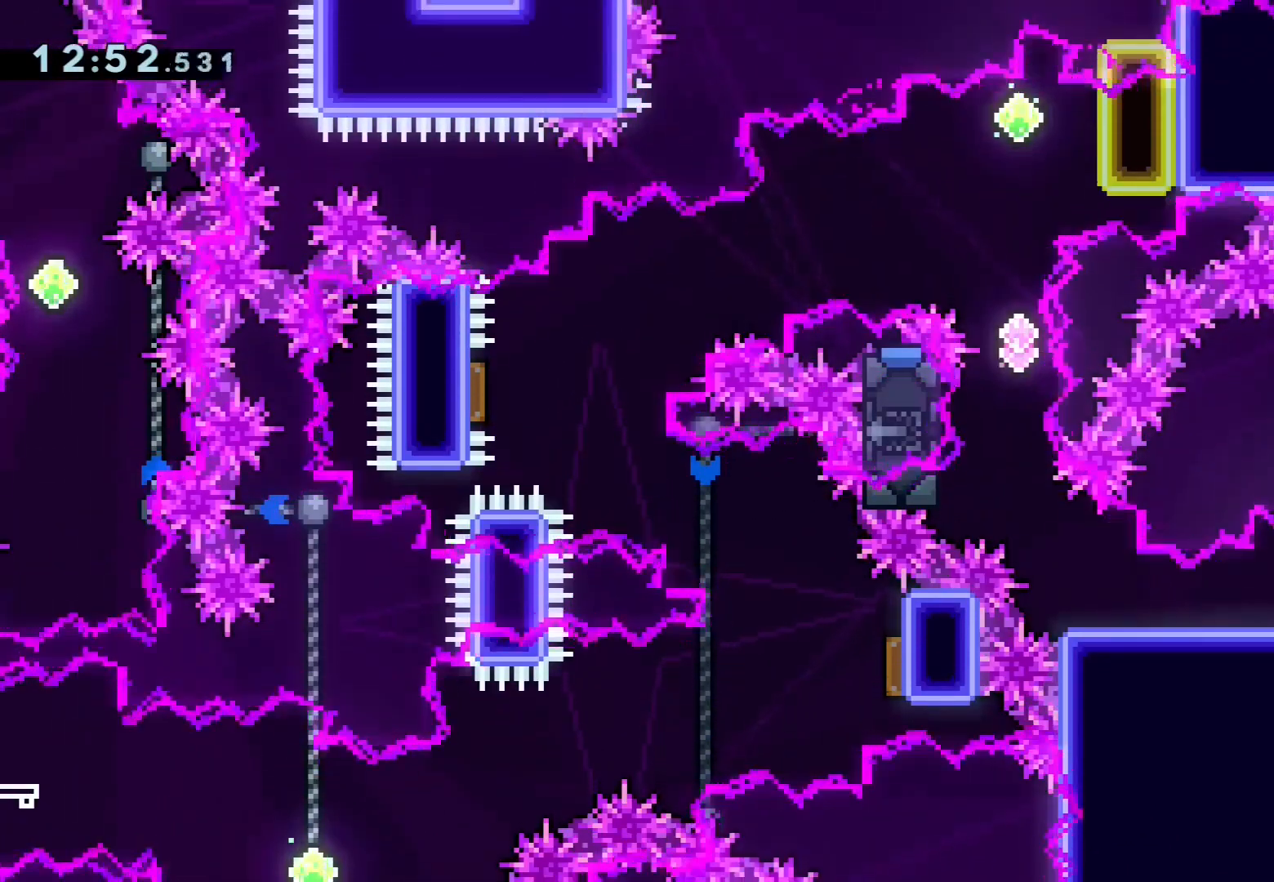
{"buttons": [], "left_stick": "left", "events": [[67, "left_stick", "left"]]}
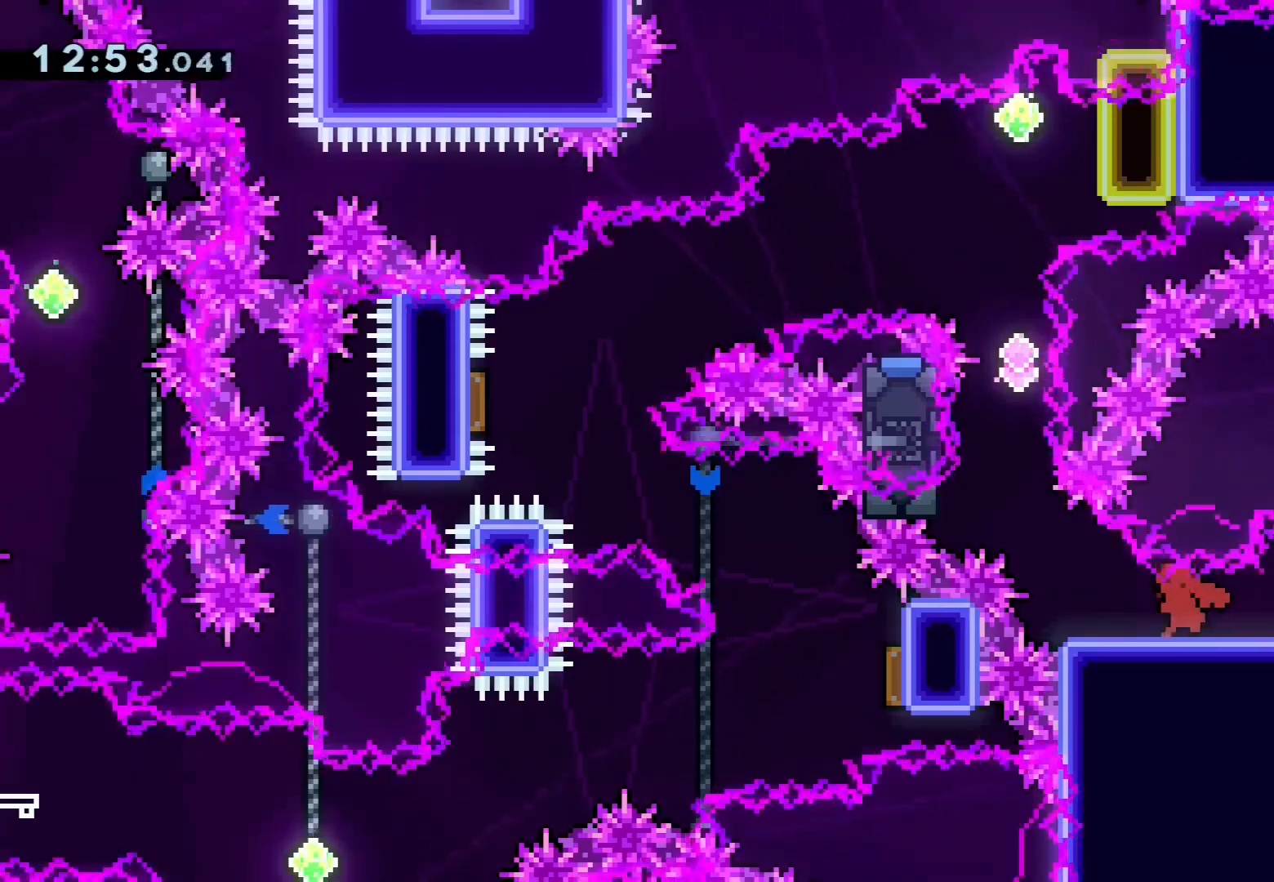
{"buttons": [], "left_stick": "center", "events": [[150, "left_stick", "center"]]}
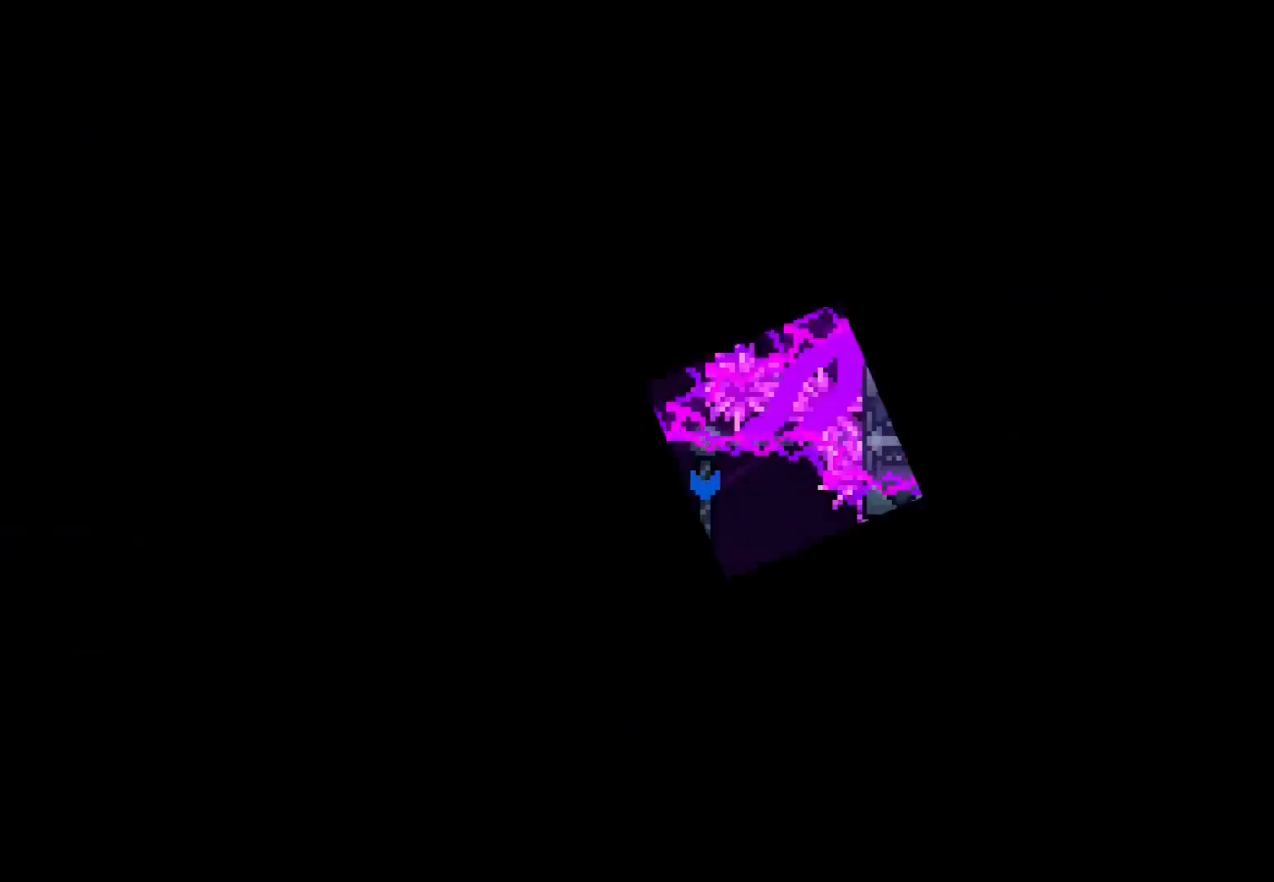
{"buttons": ["R1"], "left_stick": "up-left", "events": [[367, "left_stick", "up-left"], [400, "R1", "down"]]}
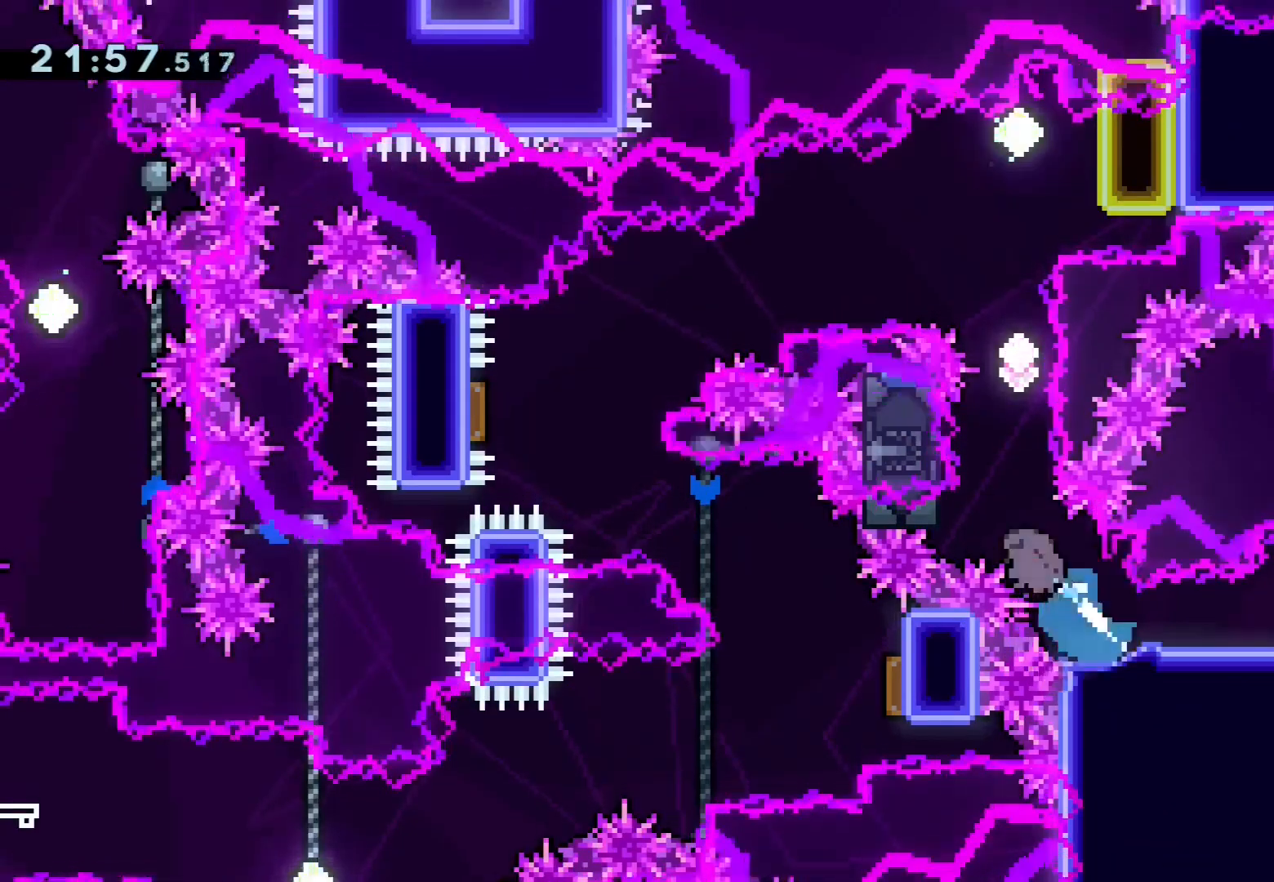
{"buttons": [], "left_stick": "right", "events": [[100, "left_stick", "center"], [117, "R1", "up"], [183, "left_stick", "up"], [233, "R1", "down"], [433, "R1", "up"], [467, "left_stick", "right"]]}
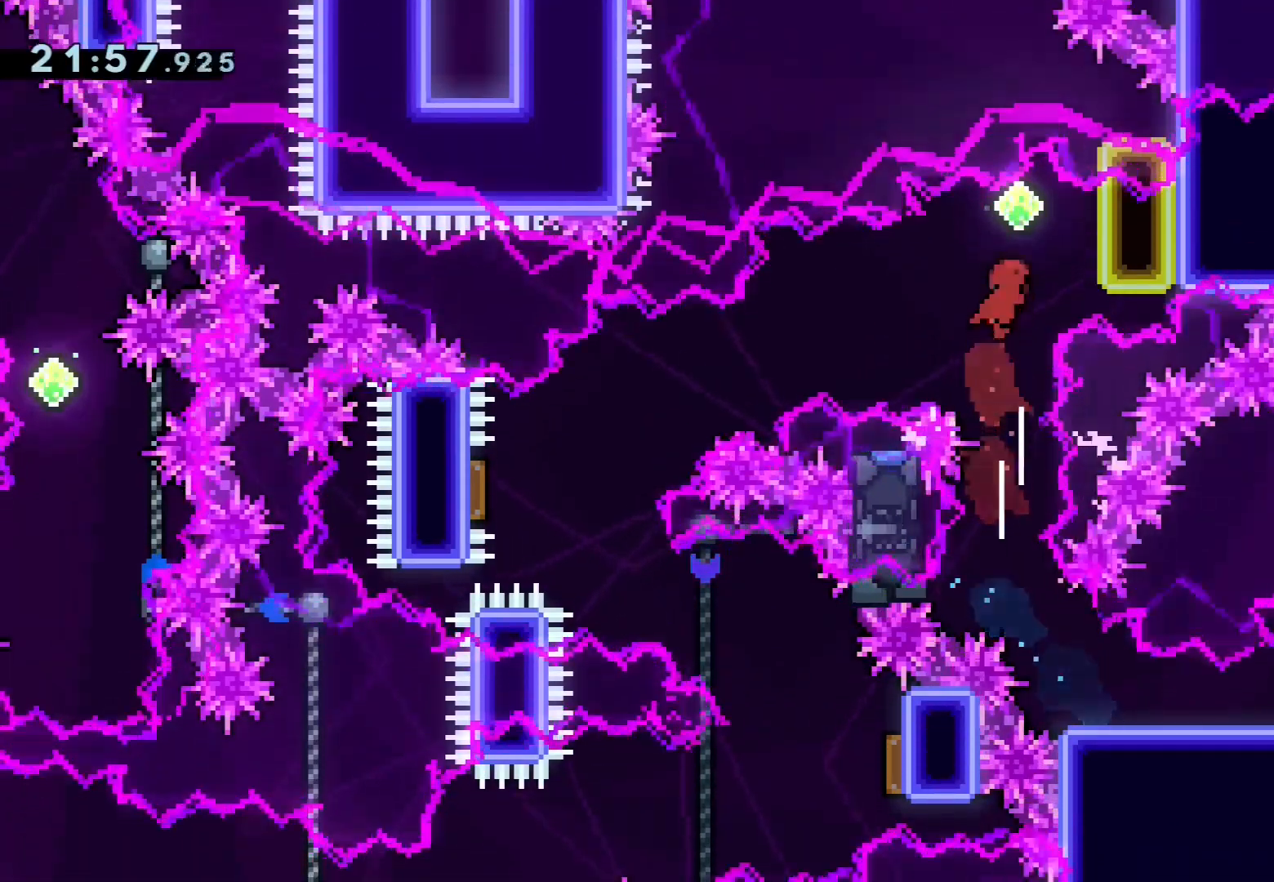
{"buttons": ["CROSS", "L2"], "left_stick": "down-left", "events": [[50, "R1", "down"], [183, "R1", "up"], [183, "left_stick", "center"], [283, "L2", "down"], [283, "left_stick", "right"], [467, "left_stick", "down-left"], [500, "CROSS", "down"]]}
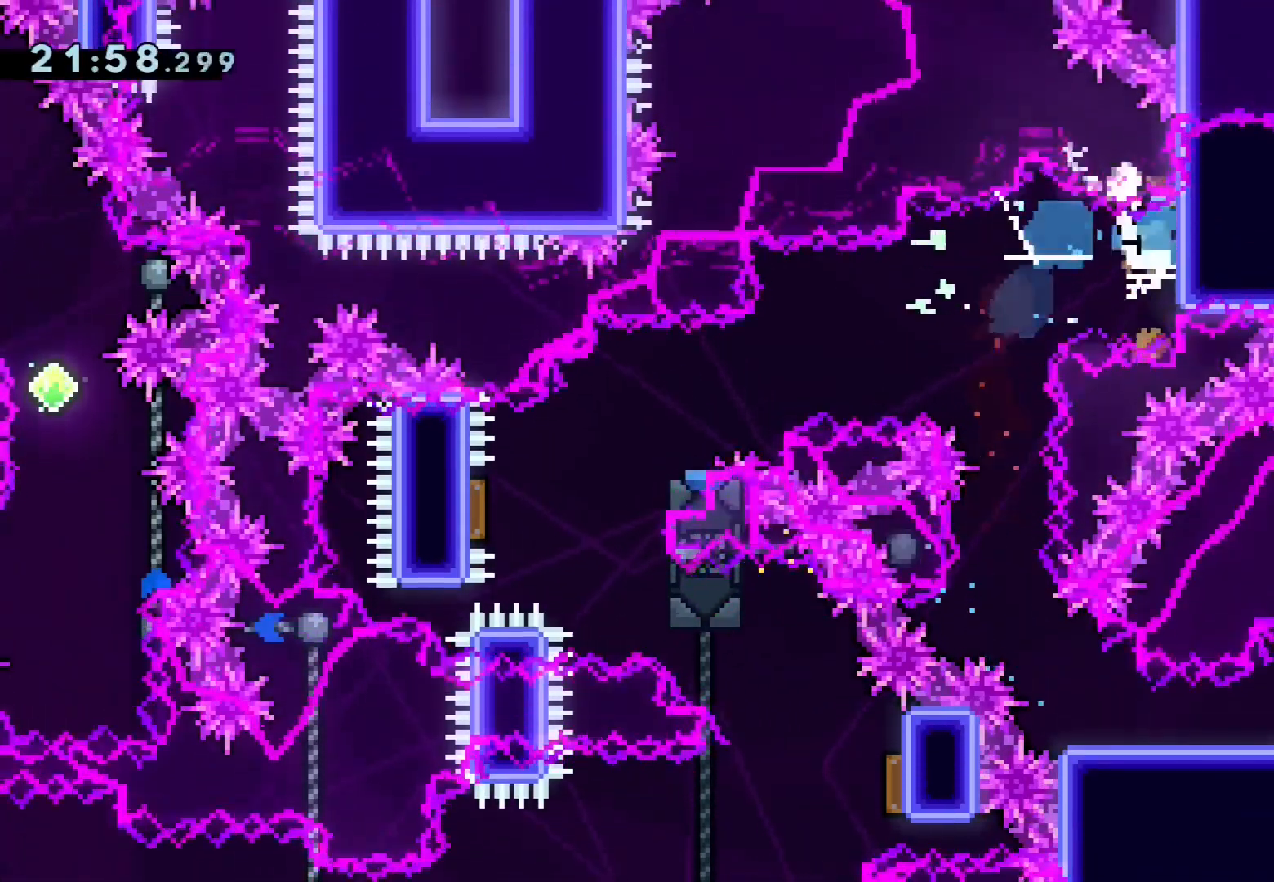
{"buttons": [], "left_stick": "down-right", "events": [[83, "R1", "down"], [233, "CROSS", "up"], [250, "R1", "up"], [367, "L2", "up"], [483, "left_stick", "down-right"]]}
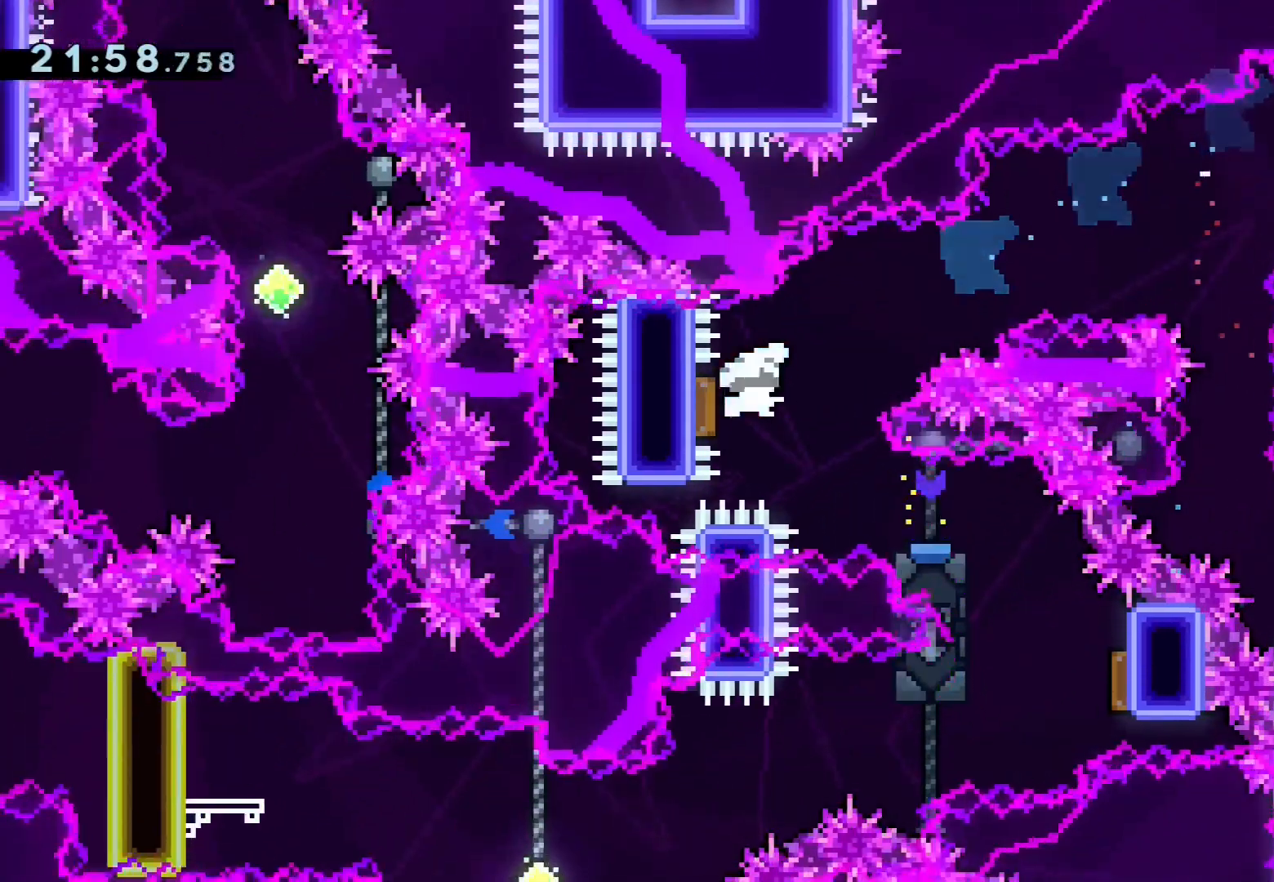
{"buttons": ["R1"], "left_stick": "down-left", "events": [[33, "R1", "down"], [250, "R1", "up"], [383, "R1", "down"], [383, "left_stick", "down-left"]]}
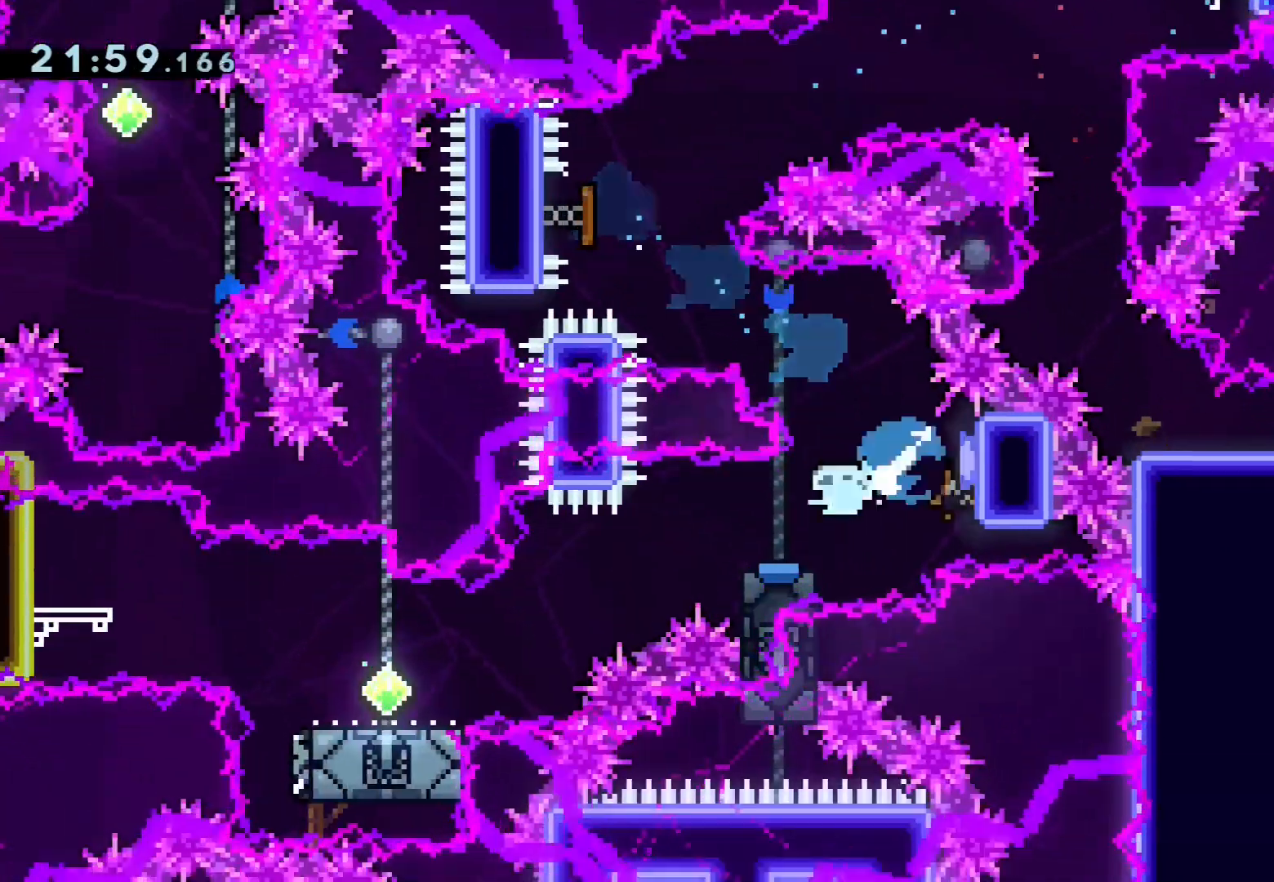
{"buttons": [], "left_stick": "left", "events": [[67, "R1", "up"], [83, "CROSS", "down"], [117, "R1", "down"], [317, "CROSS", "up"], [350, "R1", "up"], [383, "left_stick", "left"]]}
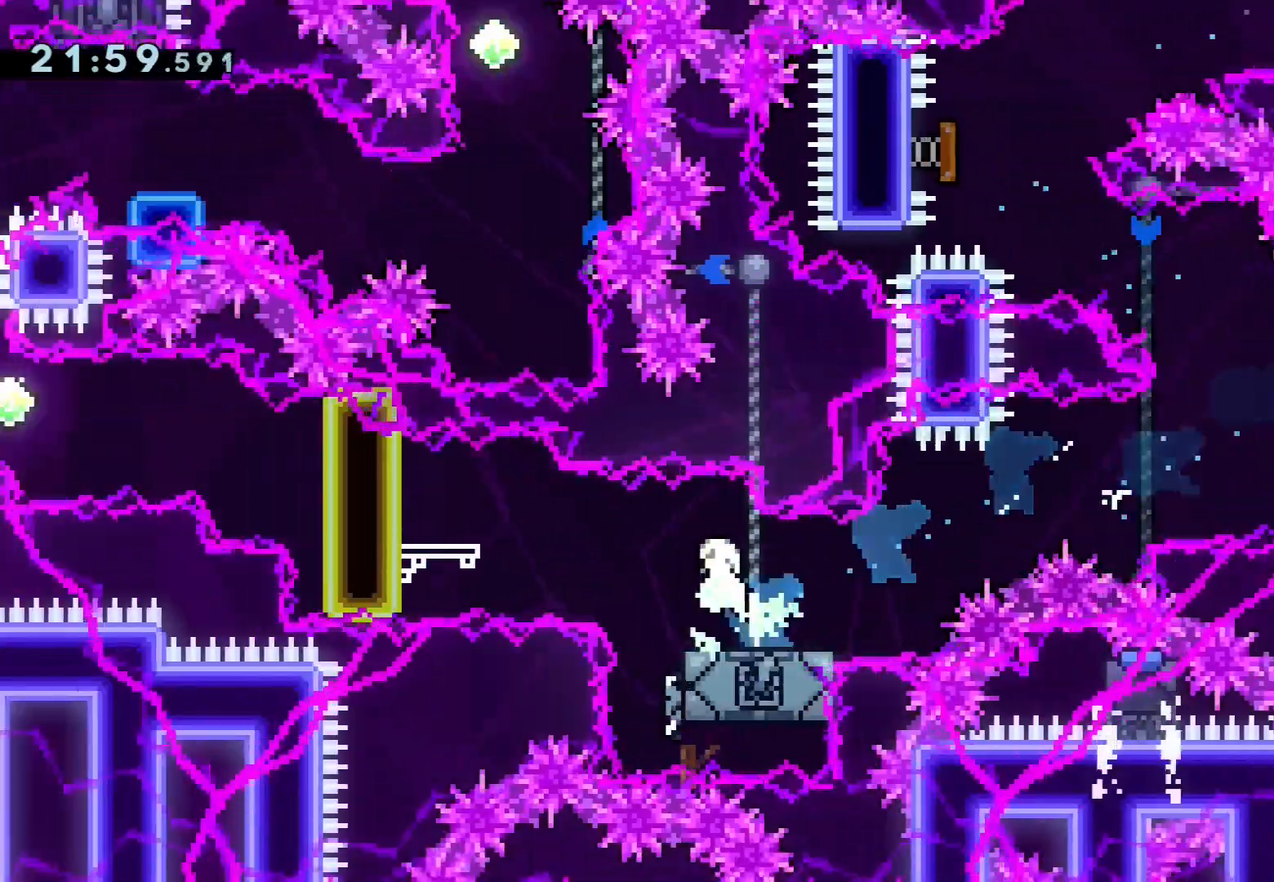
{"buttons": ["L2"], "left_stick": "left", "events": [[150, "R1", "down"], [350, "R1", "up"], [467, "L2", "down"]]}
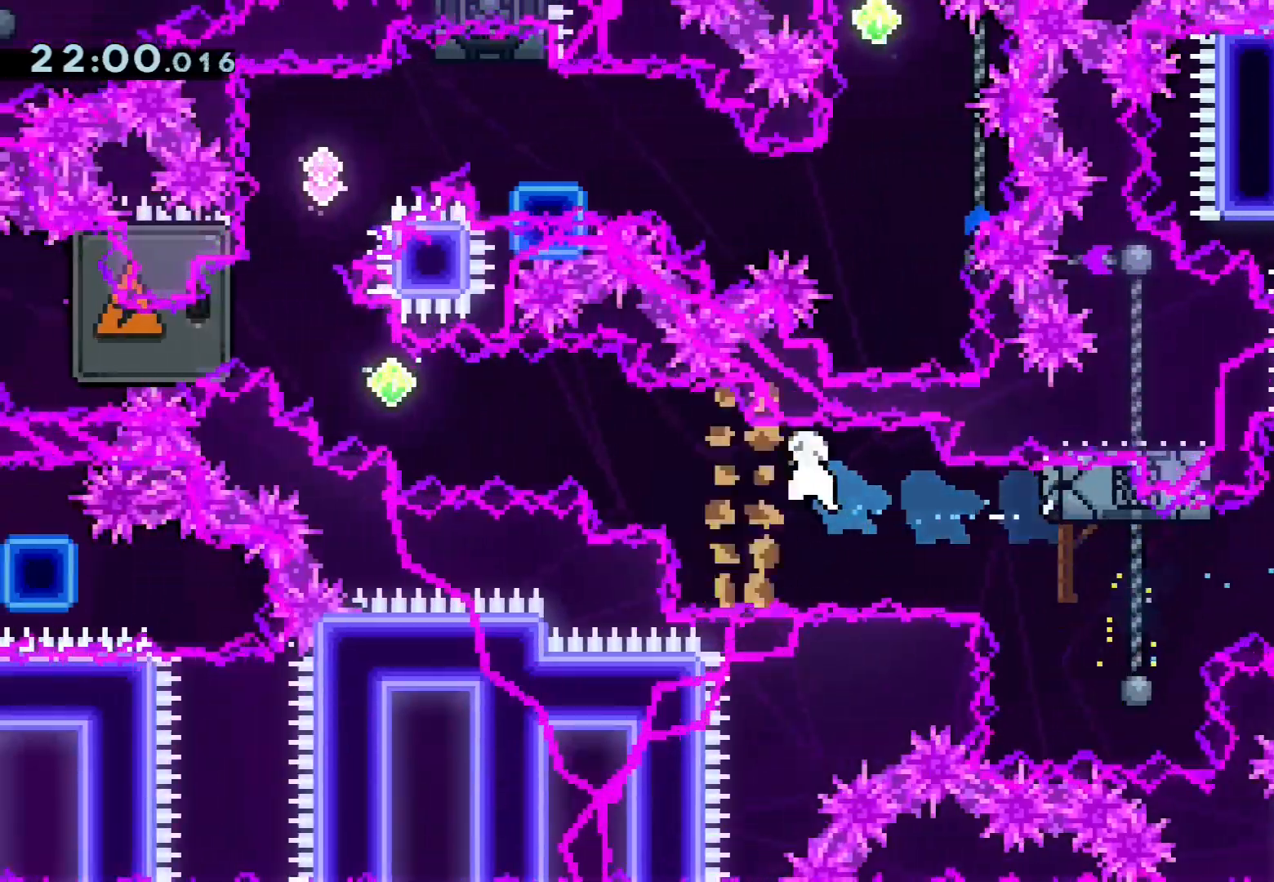
{"buttons": ["CROSS", "R1", "L3"], "left_stick": "up-left", "events": [[17, "L3", "down"], [50, "CROSS", "down"], [167, "L2", "up"], [167, "L3", "up"], [267, "L3", "down"], [267, "left_stick", "up-left"], [400, "R1", "down"]]}
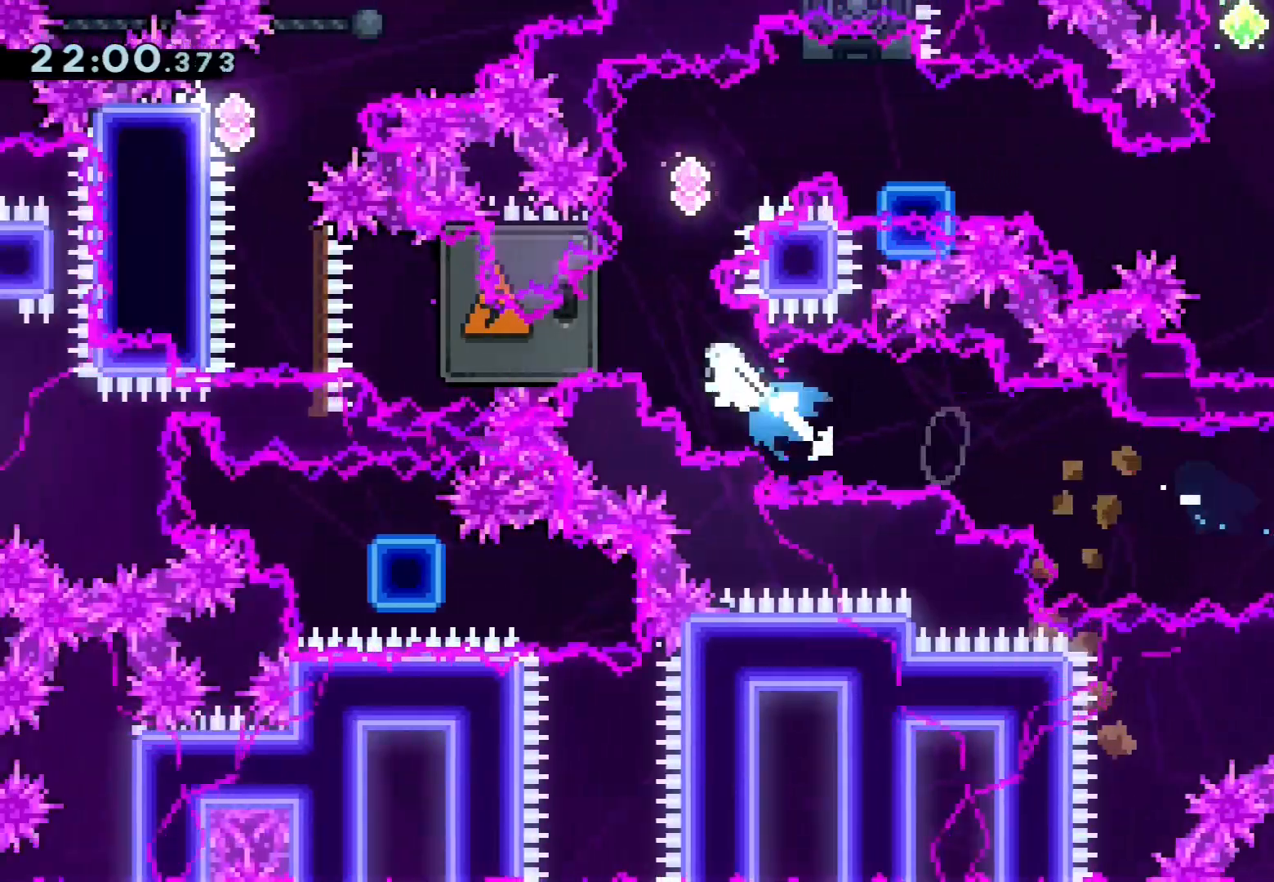
{"buttons": ["CROSS", "R1"], "left_stick": "up-right", "events": [[83, "L3", "up"], [83, "R1", "up"], [267, "left_stick", "up-right"], [300, "R1", "down"]]}